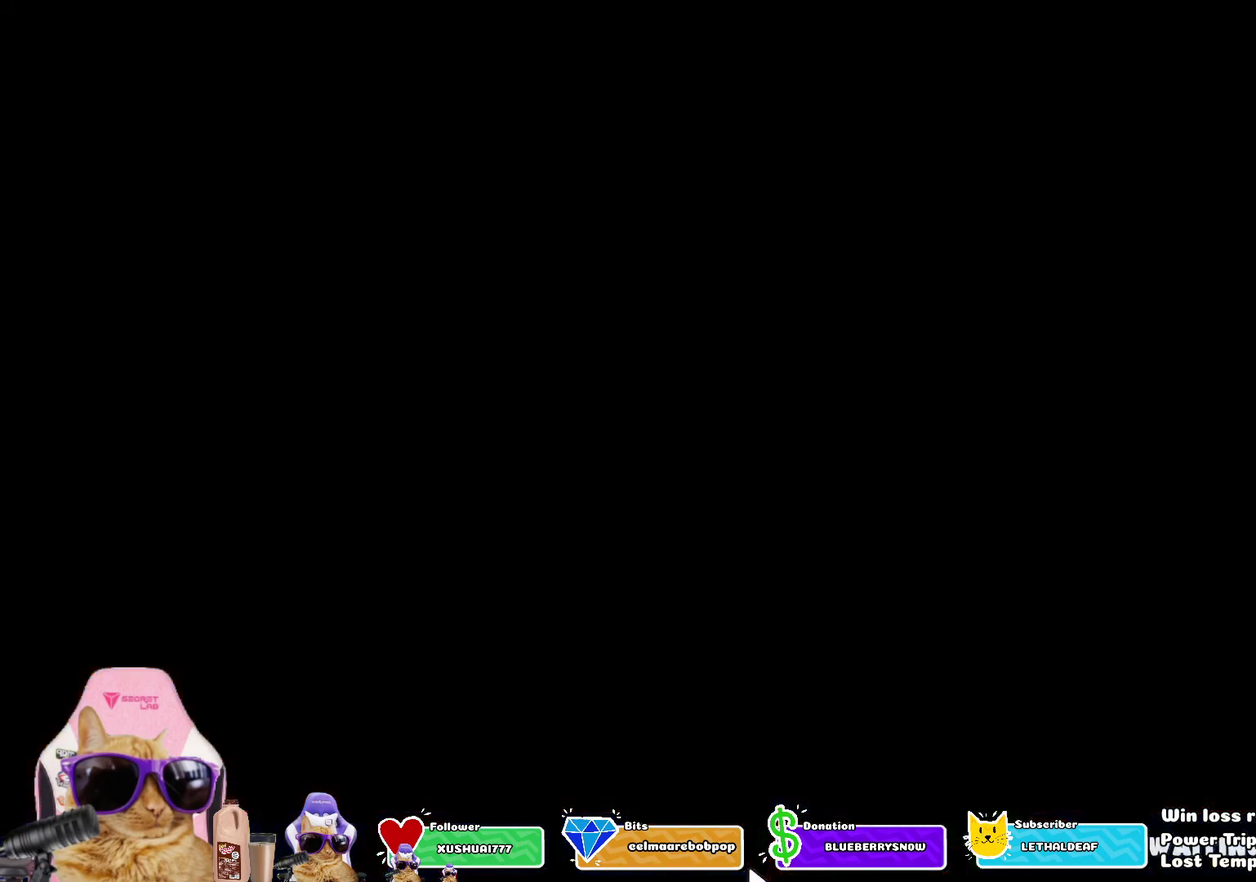
Gameplay with a controller (PlayStation layout); each line is a JSON object with the inputs held at the frame after it (dt_ms = milliseconds from this image to that frame). "events" lists button and stick changes between this image and that frame as [ms after this image, input, new state], when the widget could be followed in between.
{"dt_ms": 702, "buttons": [], "left_stick": "left", "right_stick": "center", "events": [[151, "left_stick", "up-left"], [602, "left_stick", "left"]]}
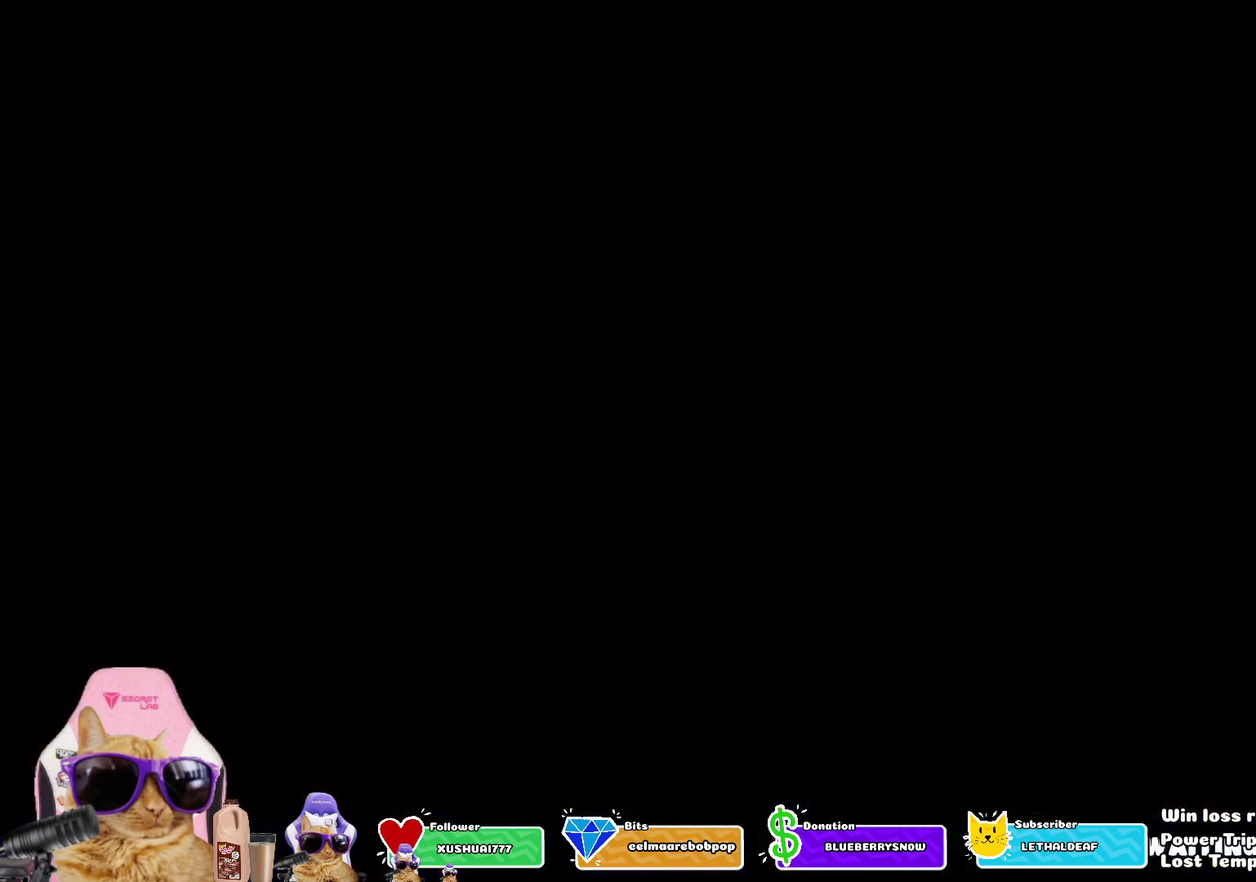
{"dt_ms": 502, "buttons": ["CIRCLE"], "left_stick": "center", "right_stick": "center", "events": [[100, "left_stick", "center"], [301, "CIRCLE", "down"], [385, "CIRCLE", "up"], [485, "CIRCLE", "down"]]}
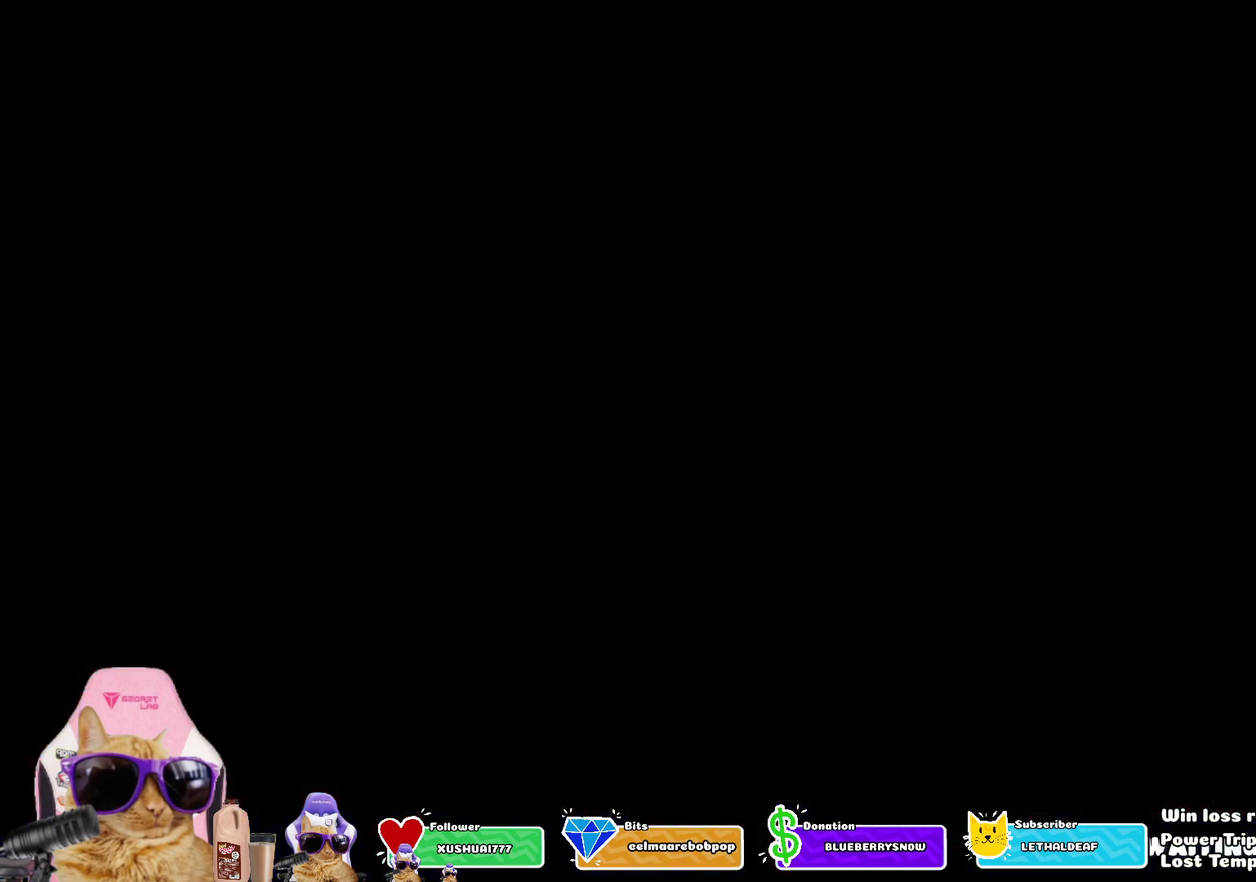
{"dt_ms": 401, "buttons": [], "left_stick": "center", "right_stick": "center", "events": [[83, "CIRCLE", "up"], [250, "CIRCLE", "down"], [351, "CIRCLE", "up"]]}
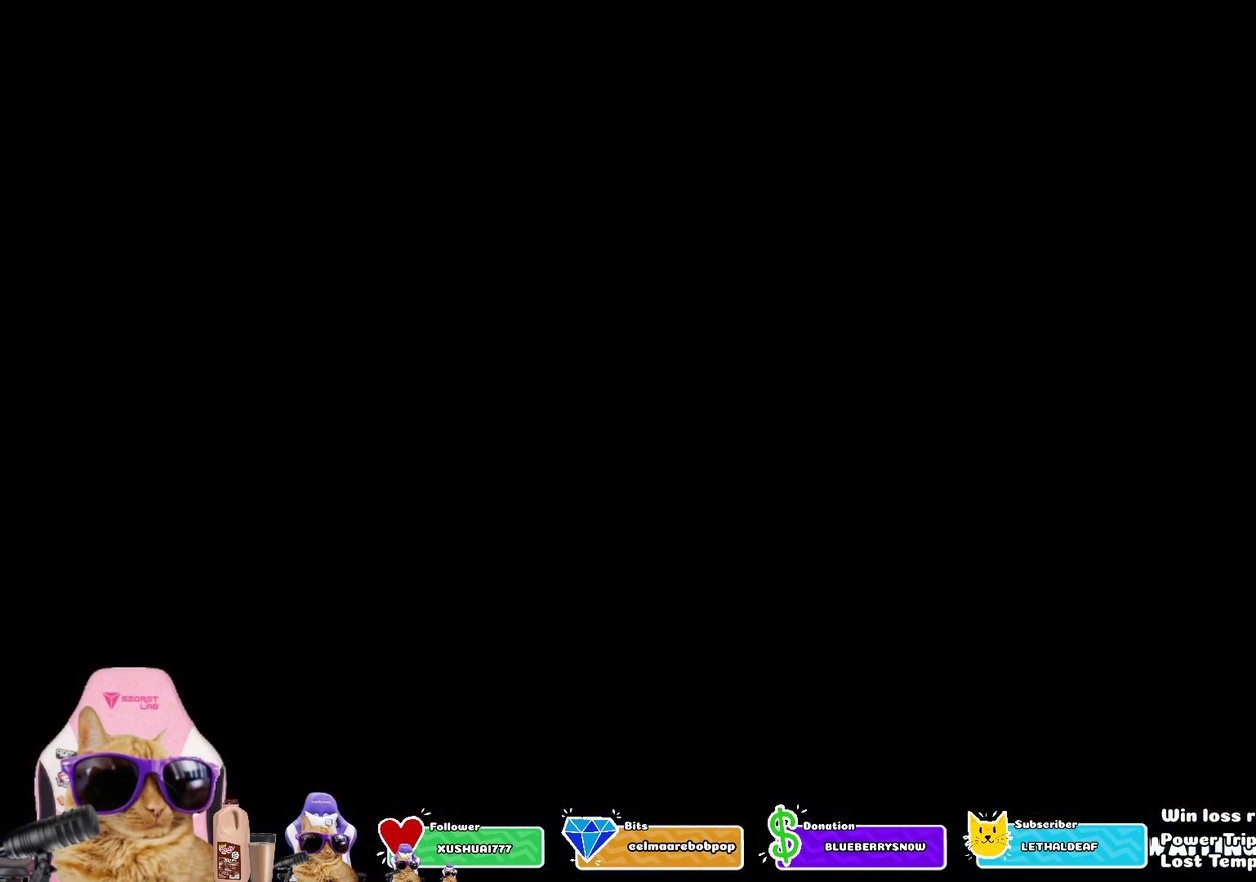
{"dt_ms": 601, "buttons": ["CIRCLE"], "left_stick": "center", "right_stick": "center", "events": [[67, "CIRCLE", "down"], [150, "CIRCLE", "up"], [284, "CIRCLE", "down"], [384, "CIRCLE", "up"], [518, "CIRCLE", "down"]]}
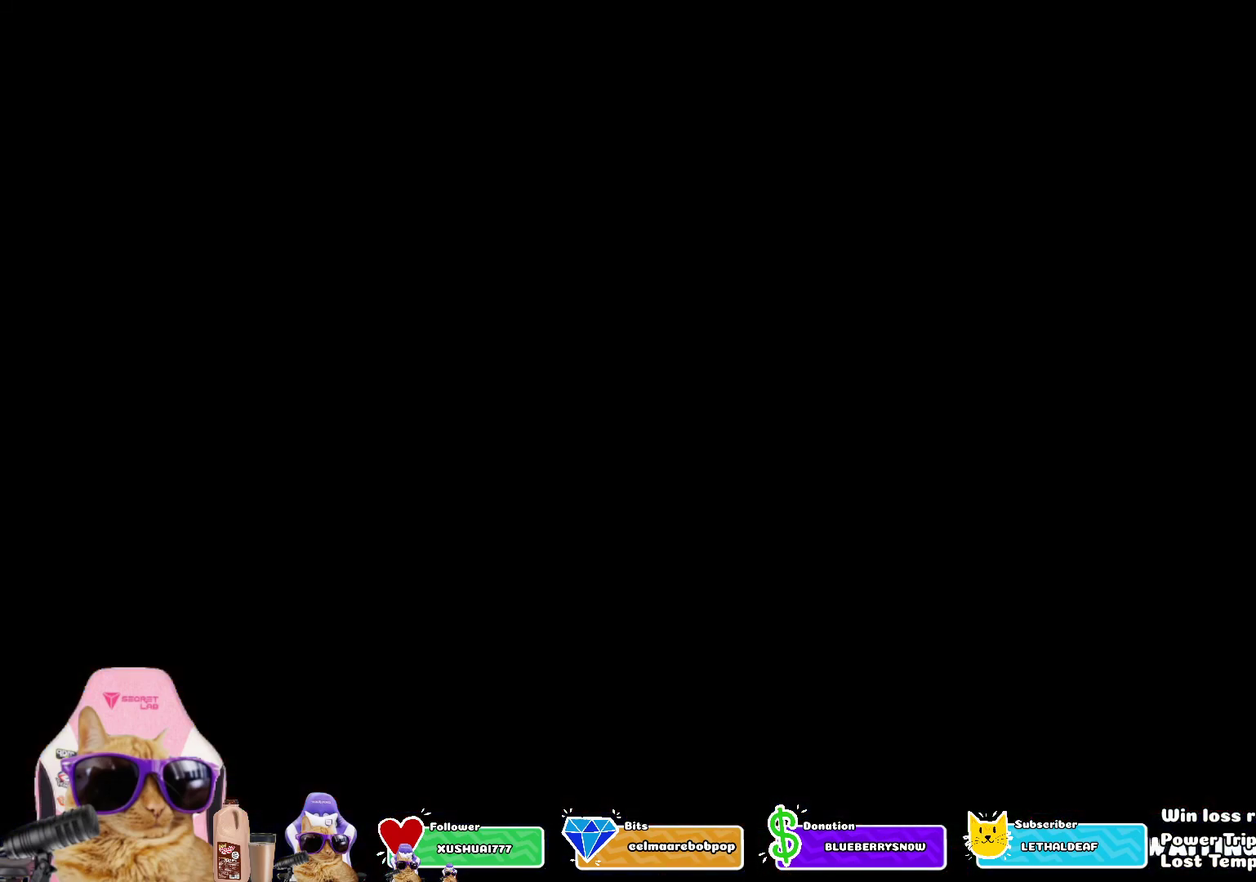
{"dt_ms": 301, "buttons": [], "left_stick": "center", "right_stick": "center", "events": [[17, "CIRCLE", "up"], [168, "CIRCLE", "down"], [234, "CIRCLE", "up"]]}
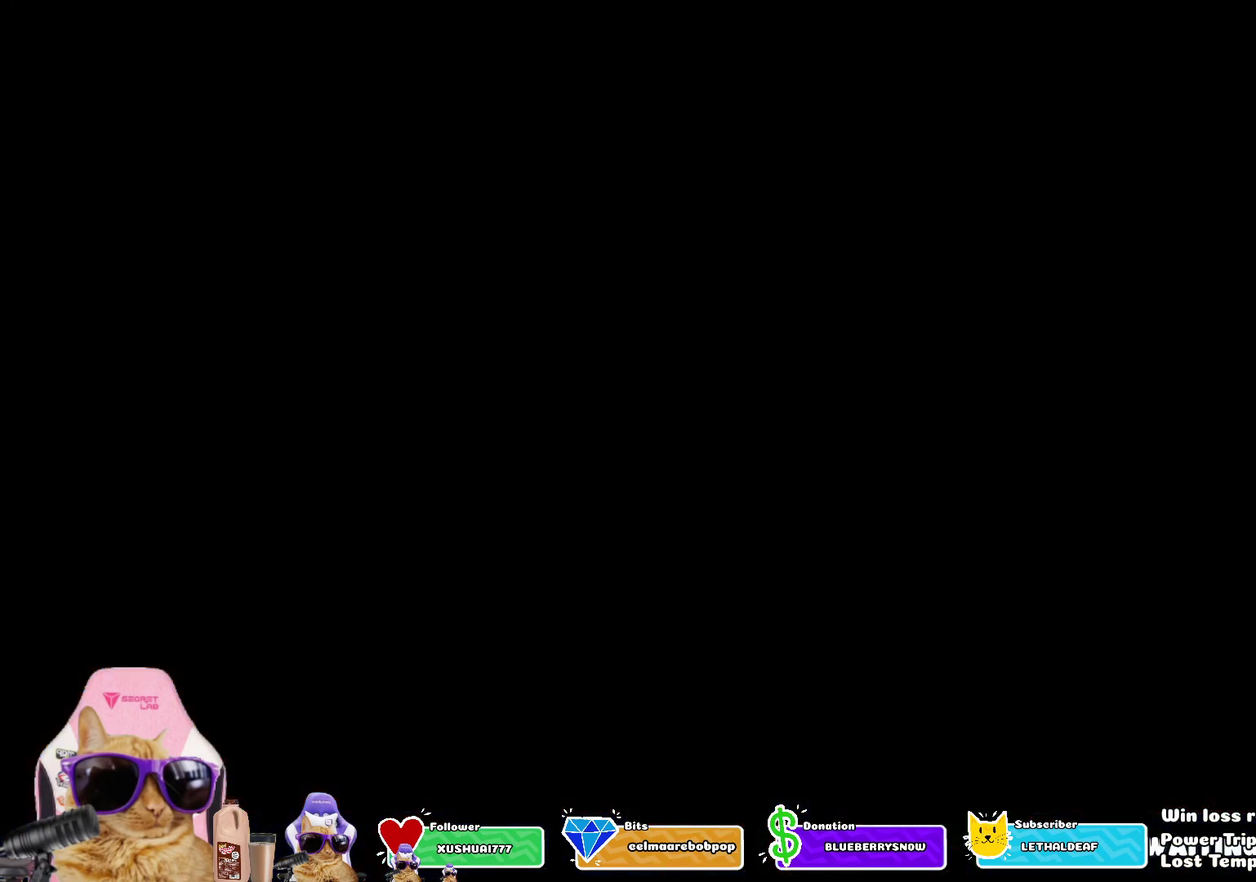
{"dt_ms": 685, "buttons": [], "left_stick": "center", "right_stick": "center", "events": [[67, "CIRCLE", "down"], [151, "CIRCLE", "up"], [251, "CIRCLE", "down"], [334, "CIRCLE", "up"], [435, "CIRCLE", "down"], [502, "CIRCLE", "up"], [568, "CIRCLE", "down"], [652, "CIRCLE", "up"]]}
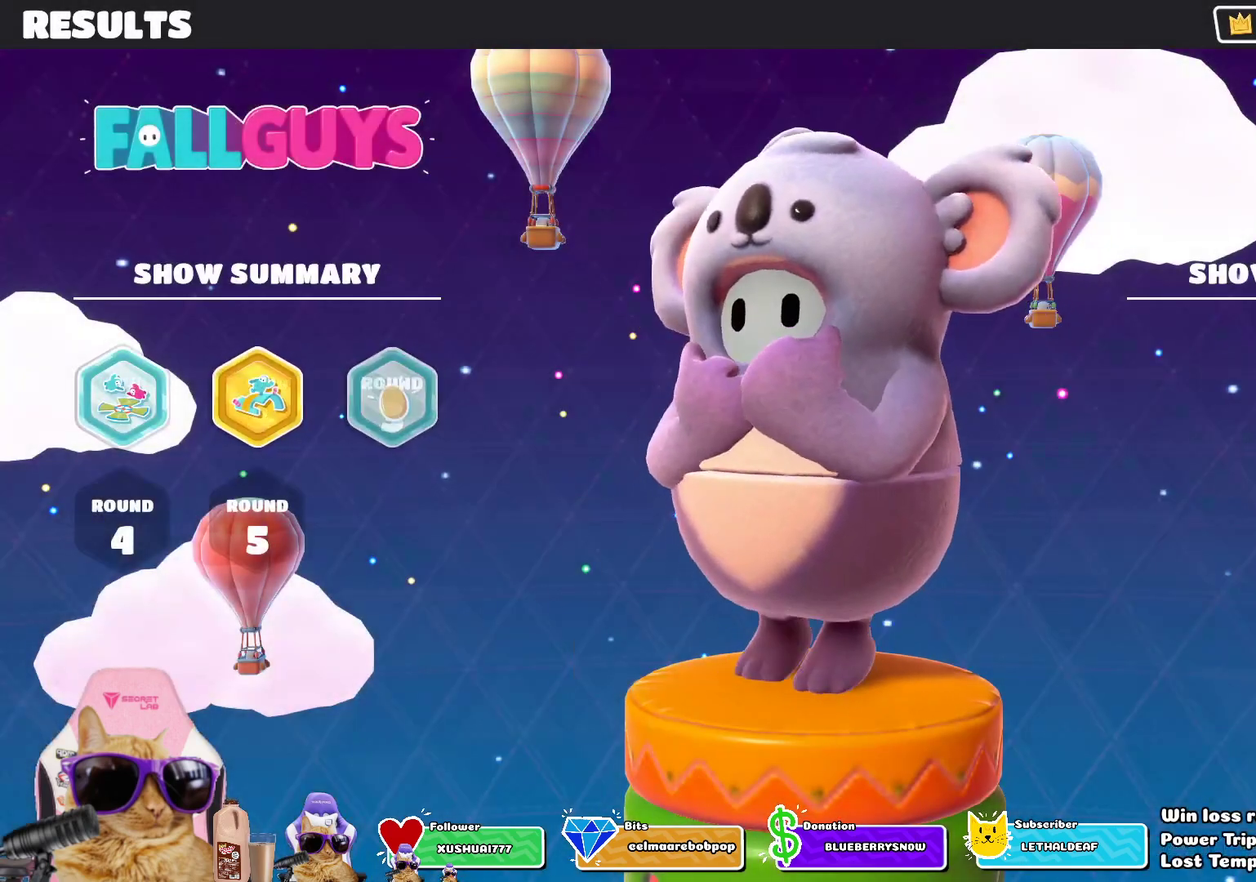
{"dt_ms": 402, "buttons": [], "left_stick": "center", "right_stick": "center", "events": [[34, "CIRCLE", "down"], [84, "CIRCLE", "up"], [151, "CIRCLE", "down"], [201, "CIRCLE", "up"], [268, "CIRCLE", "down"], [385, "CIRCLE", "up"]]}
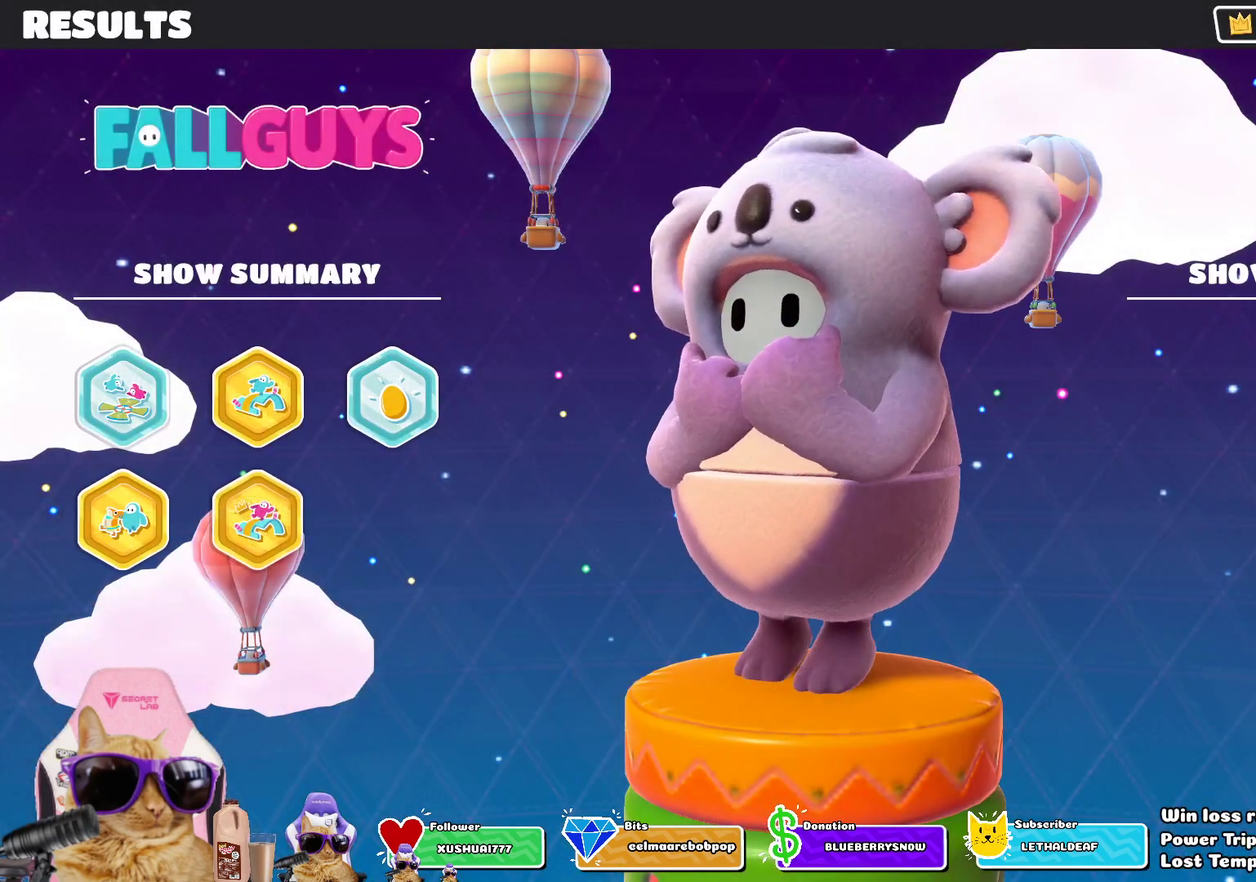
{"dt_ms": 601, "buttons": ["CROSS"], "left_stick": "center", "right_stick": "center", "events": [[117, "CROSS", "down"], [250, "CROSS", "up"], [351, "CROSS", "down"], [434, "CROSS", "up"], [534, "CROSS", "down"]]}
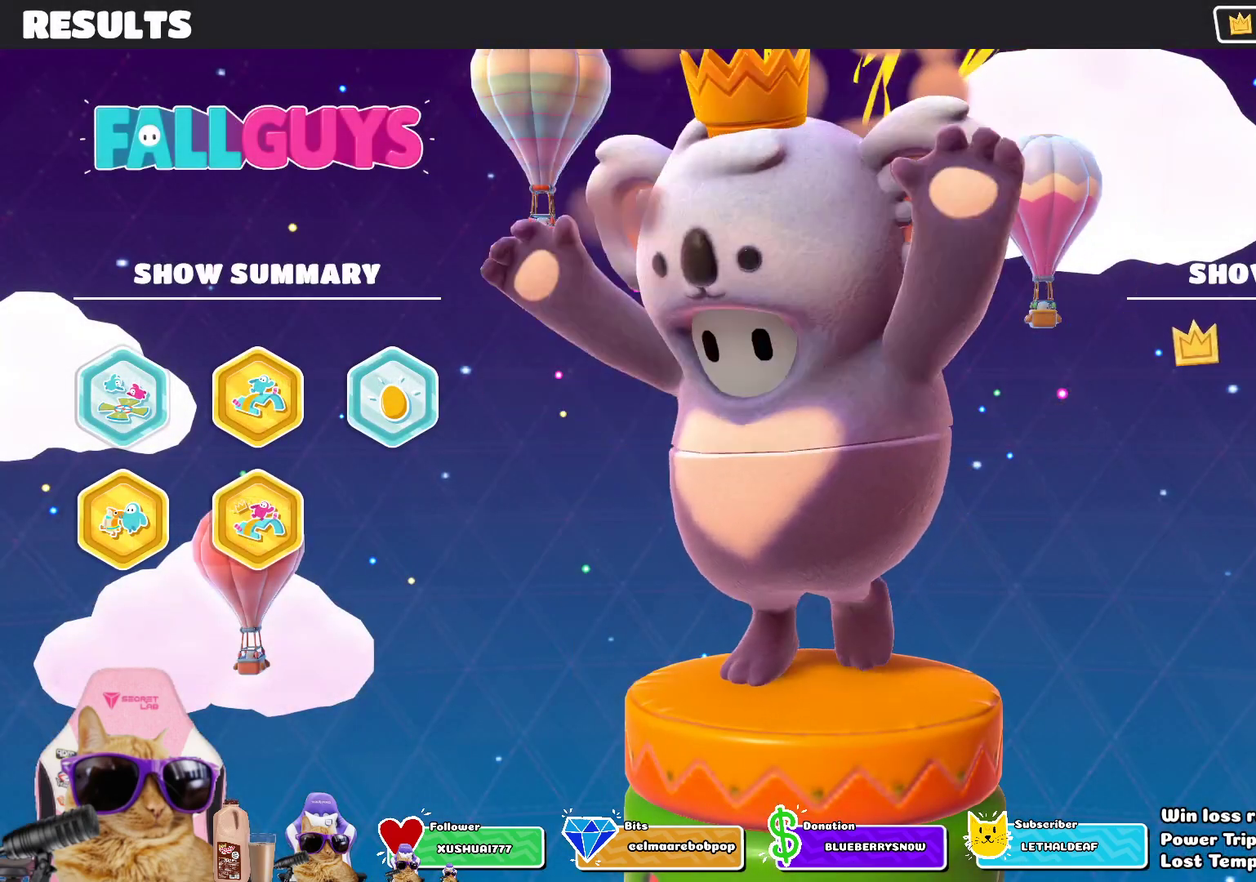
{"dt_ms": 301, "buttons": [], "left_stick": "center", "right_stick": "center", "events": [[17, "CROSS", "up"], [117, "CROSS", "down"], [218, "CROSS", "up"]]}